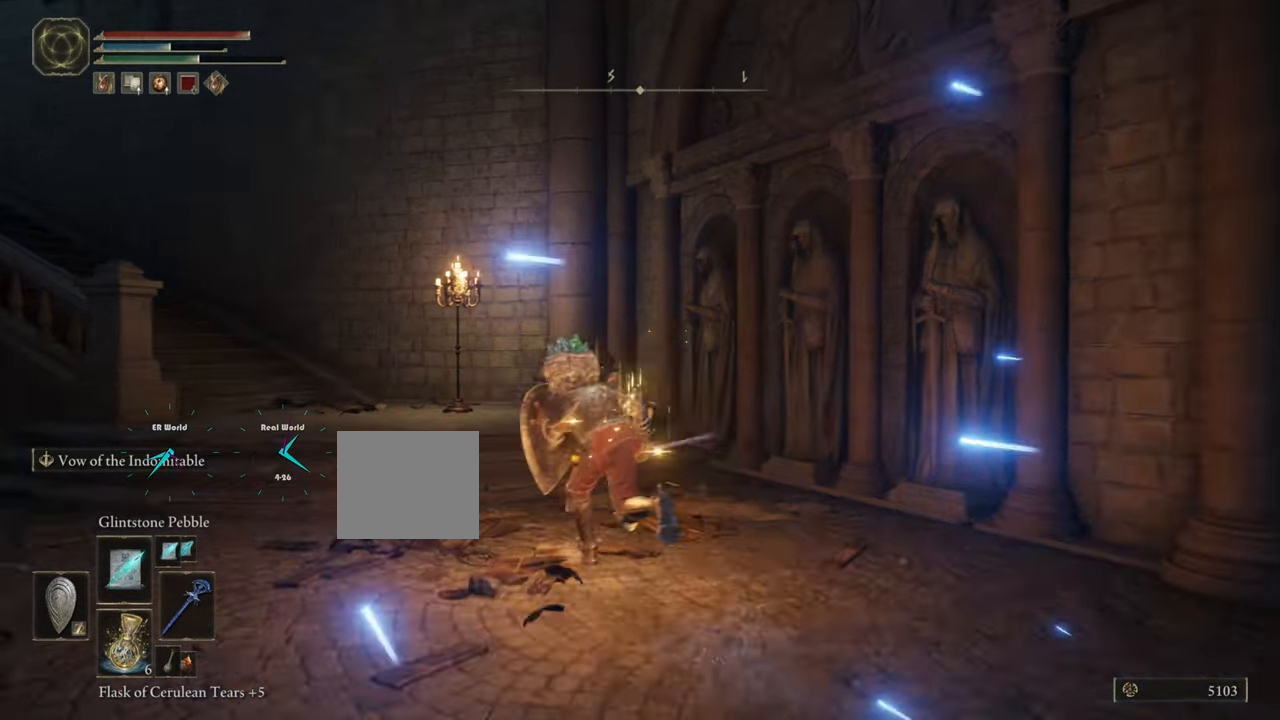
Gameplay with a controller (PlayStation layout); each line is a JSON object with the inputs held at the frame after it. "events" lists button and stick changes between this image and that frame as [ms after this image, input, new state], when the widget could be followed in between.
{"buttons": ["CIRCLE", "L1"], "left_stick": "up-left", "right_stick": "center", "events": [[33, "left_stick", "up-left"]]}
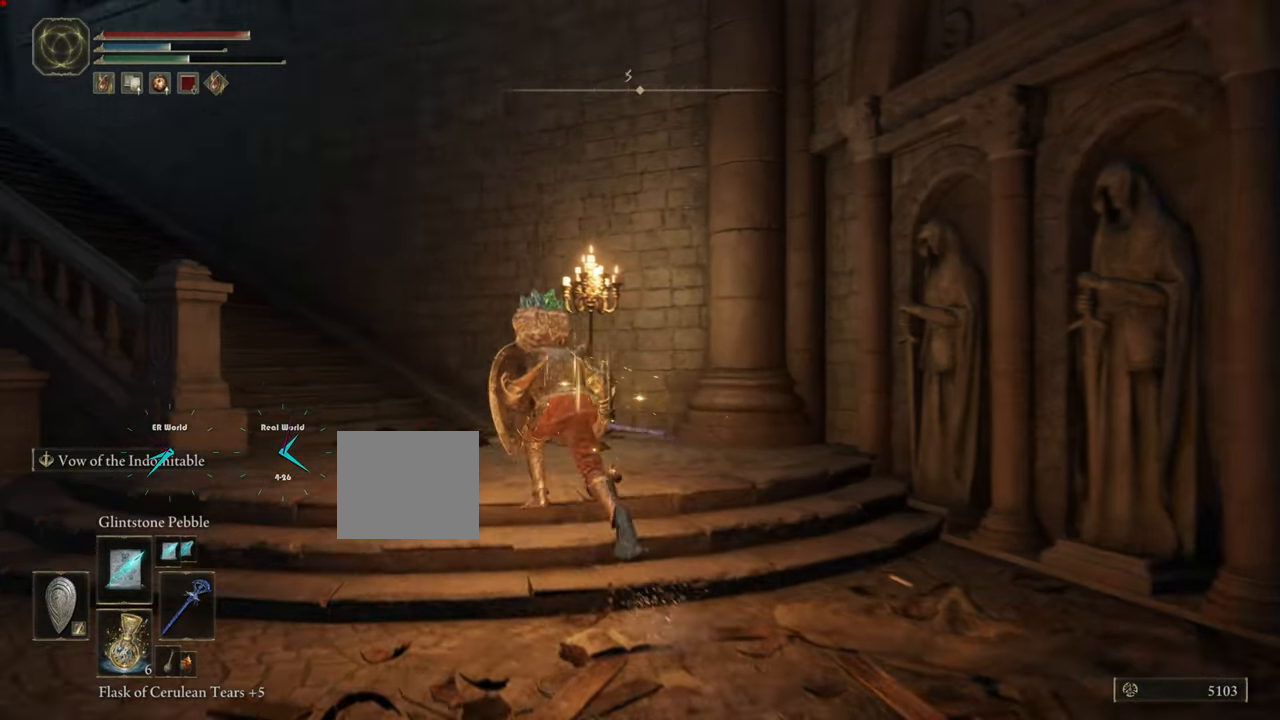
{"buttons": ["CIRCLE", "L1"], "left_stick": "up-left", "right_stick": "center", "events": []}
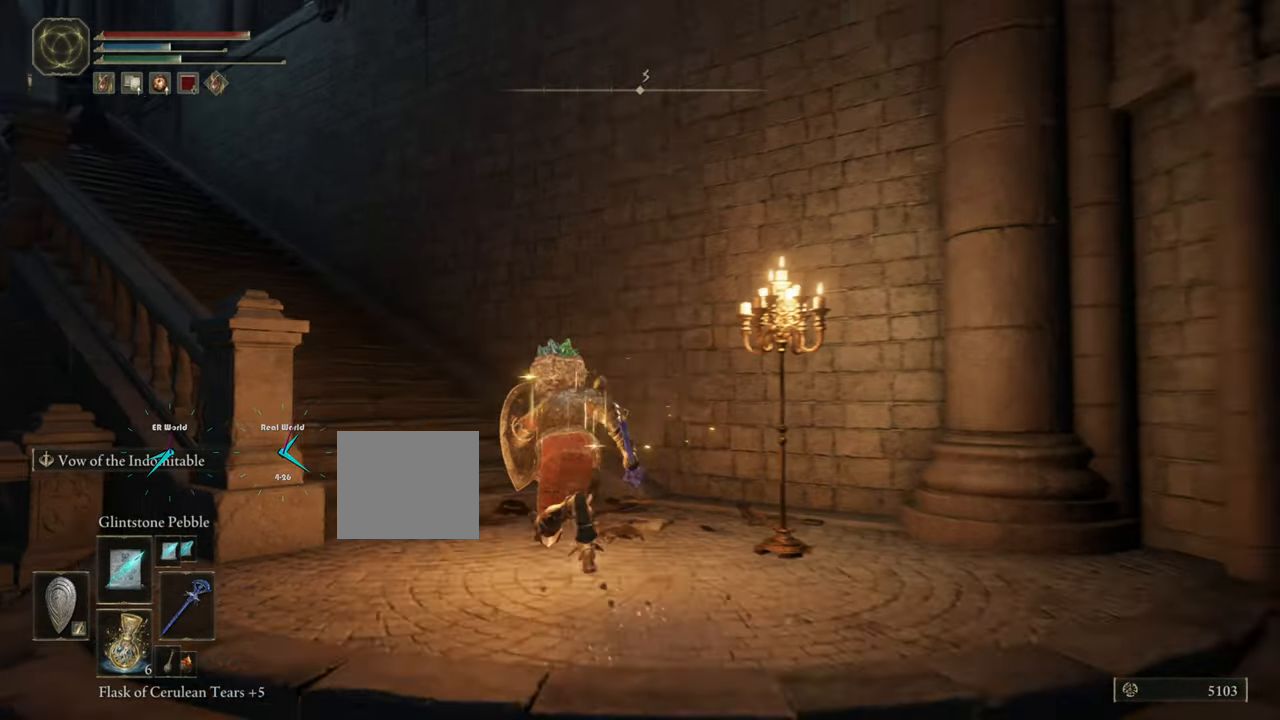
{"buttons": ["CIRCLE", "L1"], "left_stick": "up", "right_stick": "center", "events": [[100, "left_stick", "up"]]}
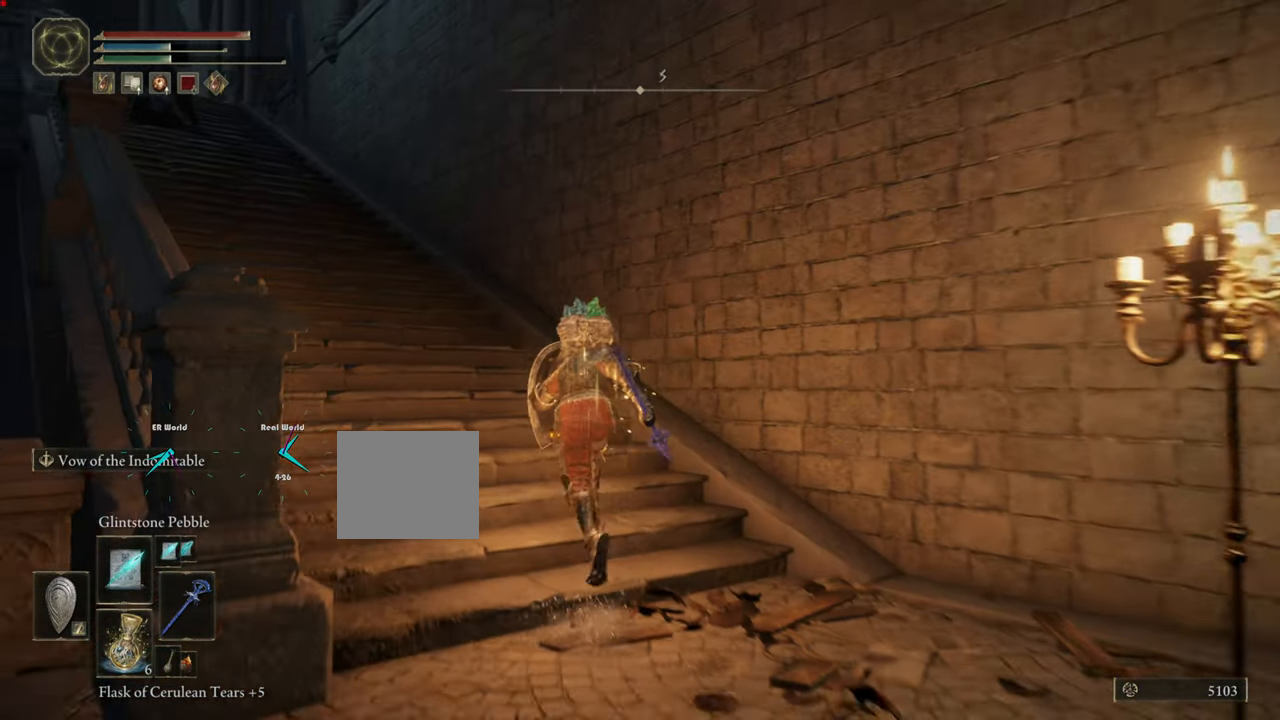
{"buttons": ["L1"], "left_stick": "up", "right_stick": "center", "events": [[234, "CIRCLE", "up"]]}
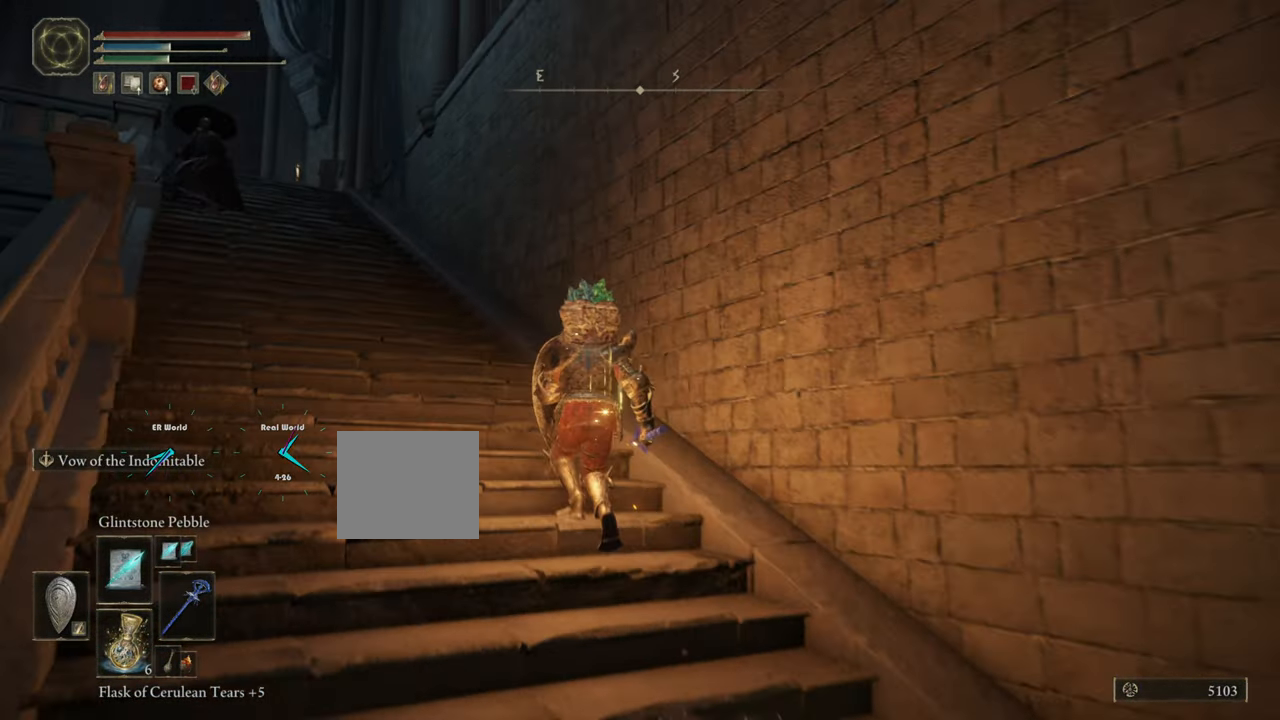
{"buttons": ["L1"], "left_stick": "up", "right_stick": "center", "events": [[250, "CIRCLE", "down"], [300, "CIRCLE", "up"]]}
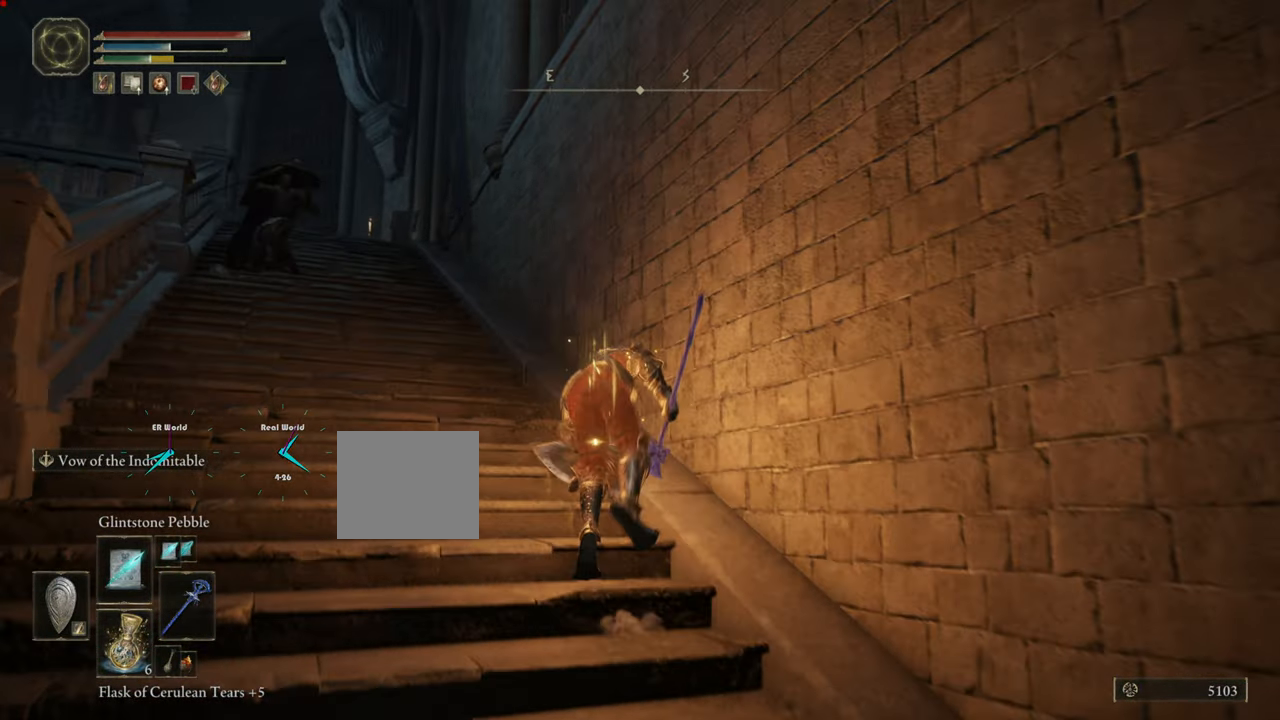
{"buttons": ["L1"], "left_stick": "up", "right_stick": "center", "events": [[100, "R3", "down"], [367, "R3", "up"]]}
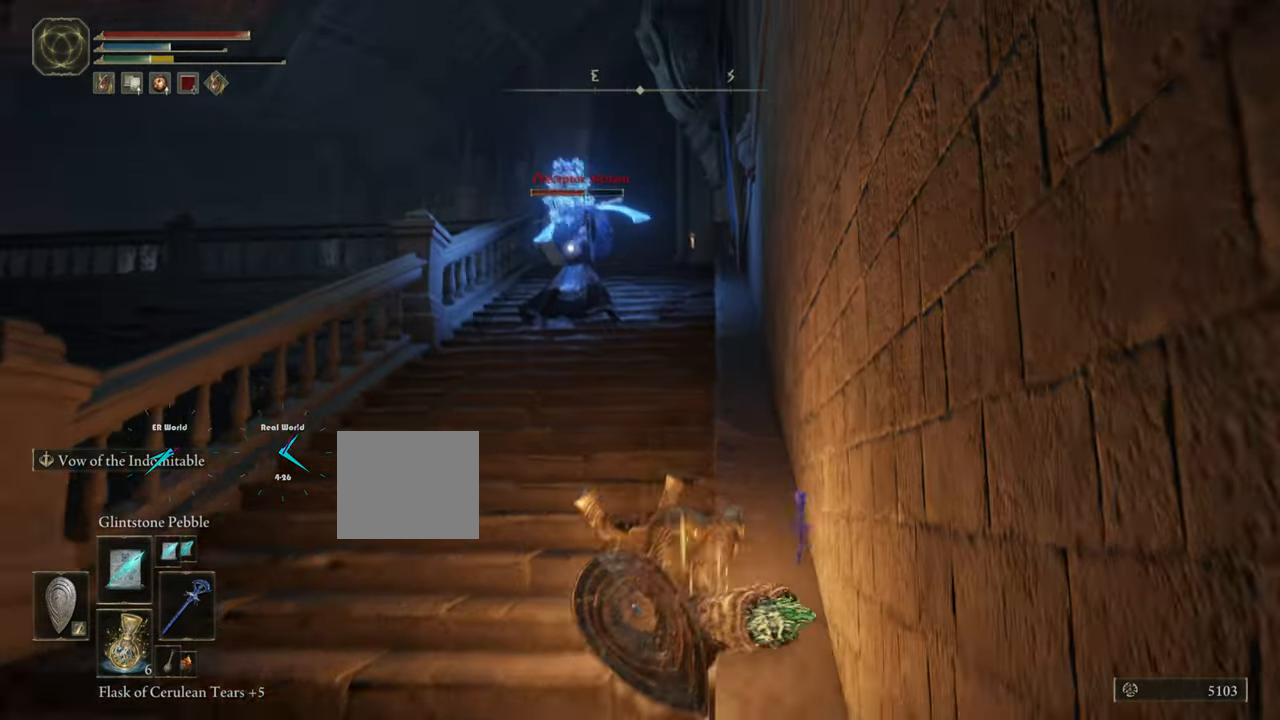
{"buttons": ["CIRCLE", "L1"], "left_stick": "up", "right_stick": "center", "events": [[284, "CIRCLE", "down"]]}
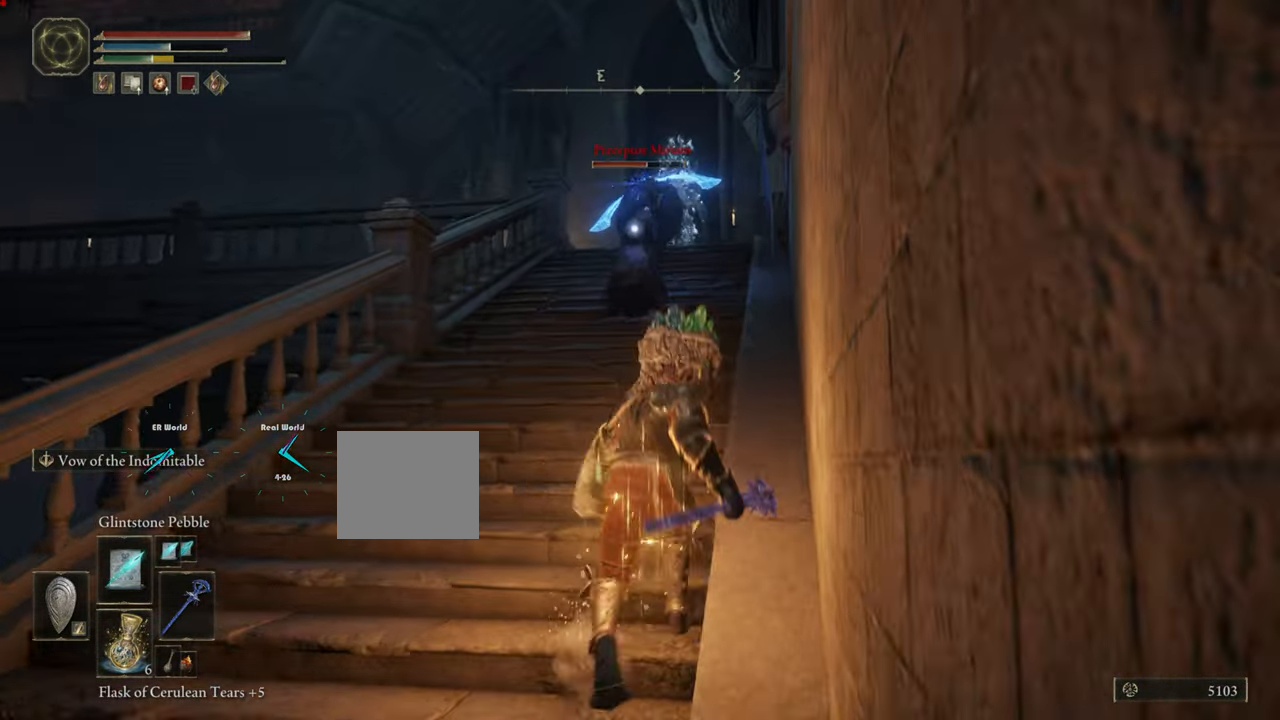
{"buttons": ["CIRCLE", "L1"], "left_stick": "up", "right_stick": "center", "events": []}
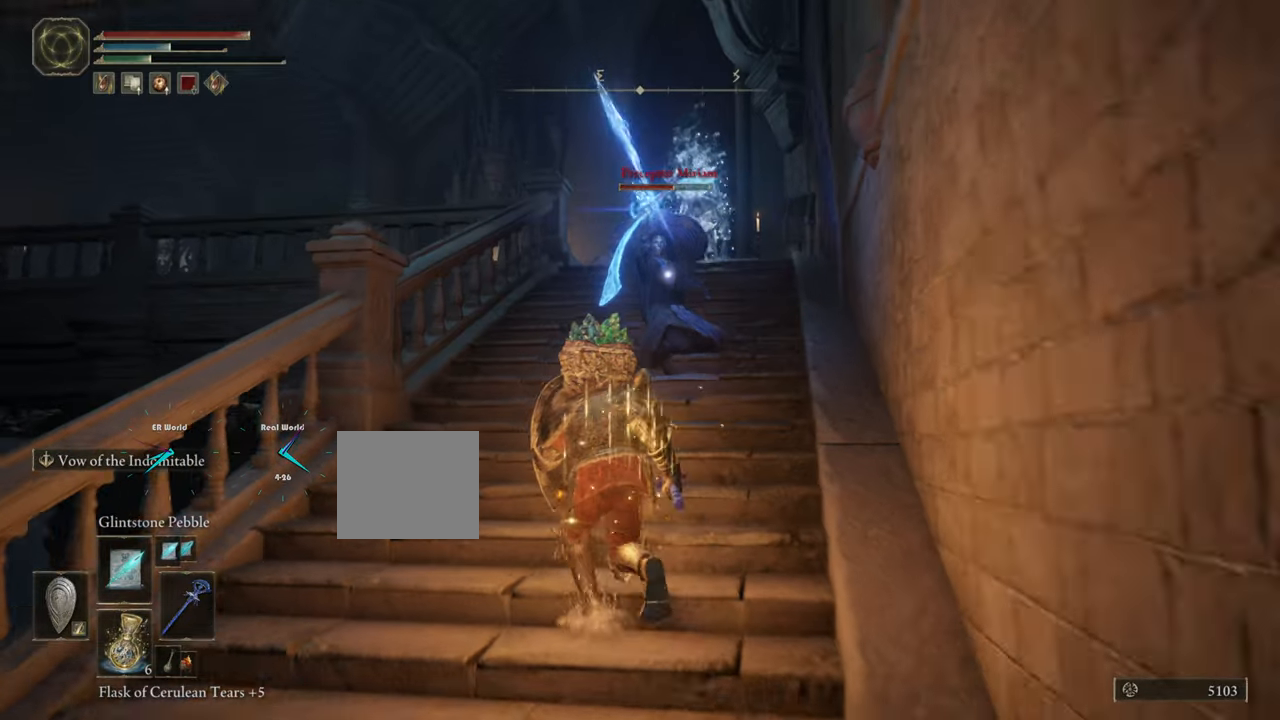
{"buttons": ["CIRCLE", "L1"], "left_stick": "up", "right_stick": "center", "events": []}
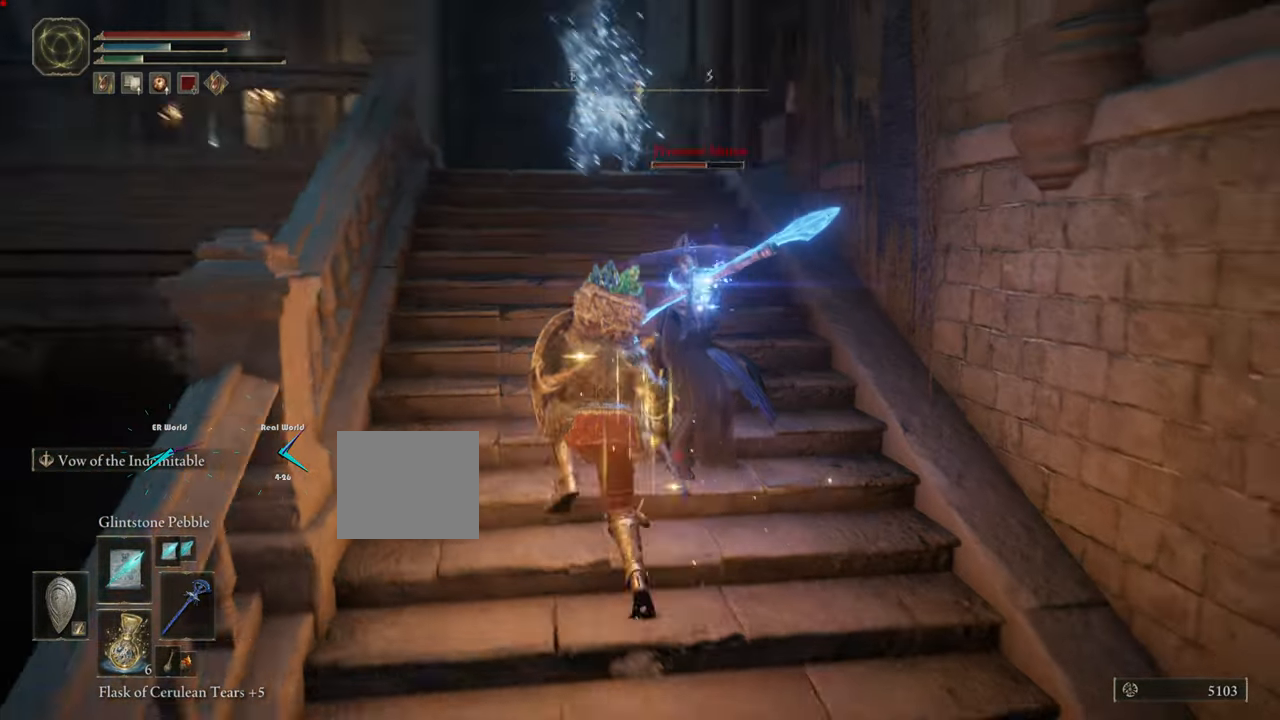
{"buttons": ["CIRCLE", "L1"], "left_stick": "up", "right_stick": "center", "events": []}
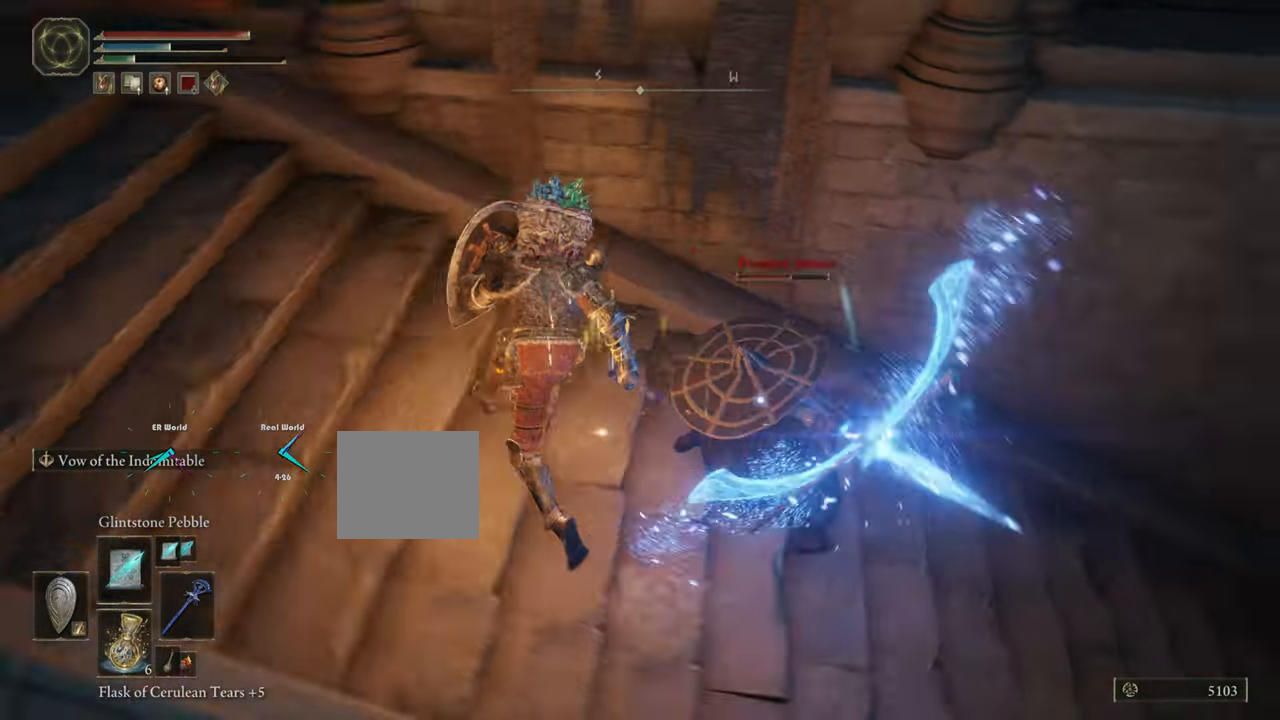
{"buttons": ["L1"], "left_stick": "up-right", "right_stick": "center", "events": [[84, "CIRCLE", "up"], [134, "R1", "down"], [184, "left_stick", "right"], [317, "R1", "up"], [401, "R1", "down"], [401, "left_stick", "up-right"], [468, "R1", "up"]]}
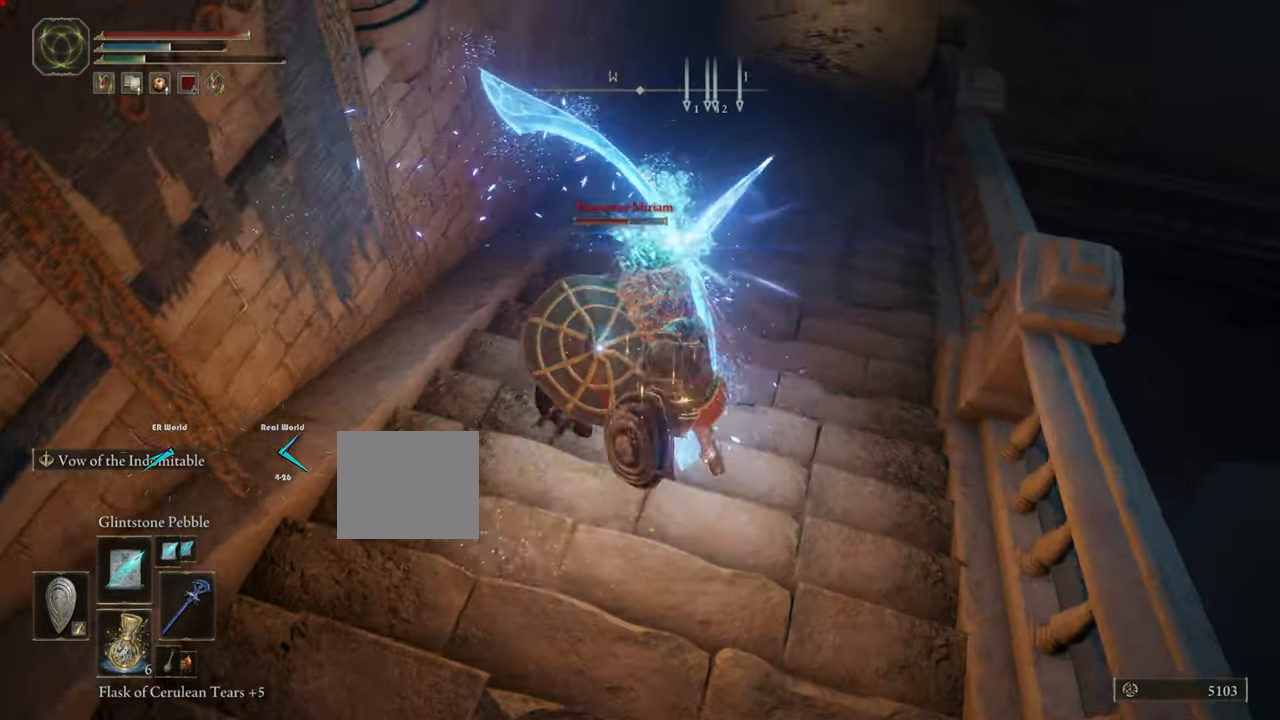
{"buttons": ["L1", "R1"], "left_stick": "up", "right_stick": "center", "events": [[50, "R1", "down"], [183, "R1", "up"], [183, "left_stick", "up"], [267, "R1", "down"], [317, "R1", "up"], [500, "R1", "down"]]}
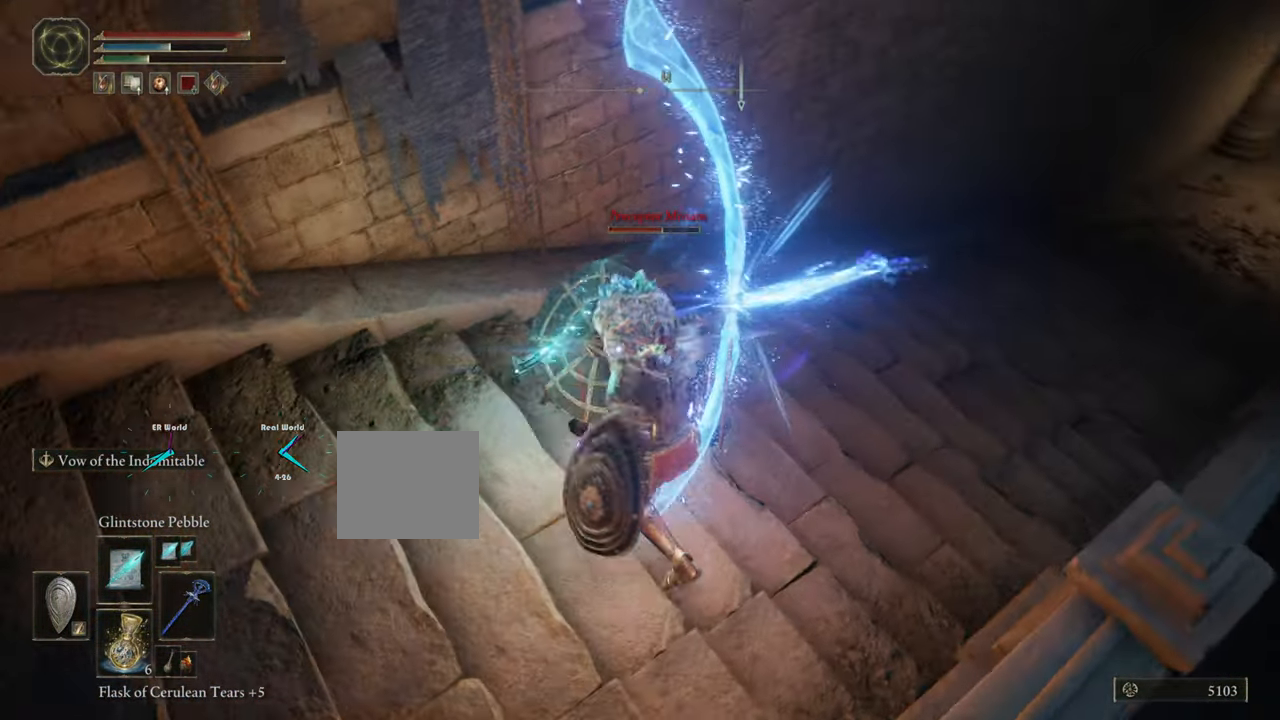
{"buttons": ["L1", "R1"], "left_stick": "up-left", "right_stick": "center"}
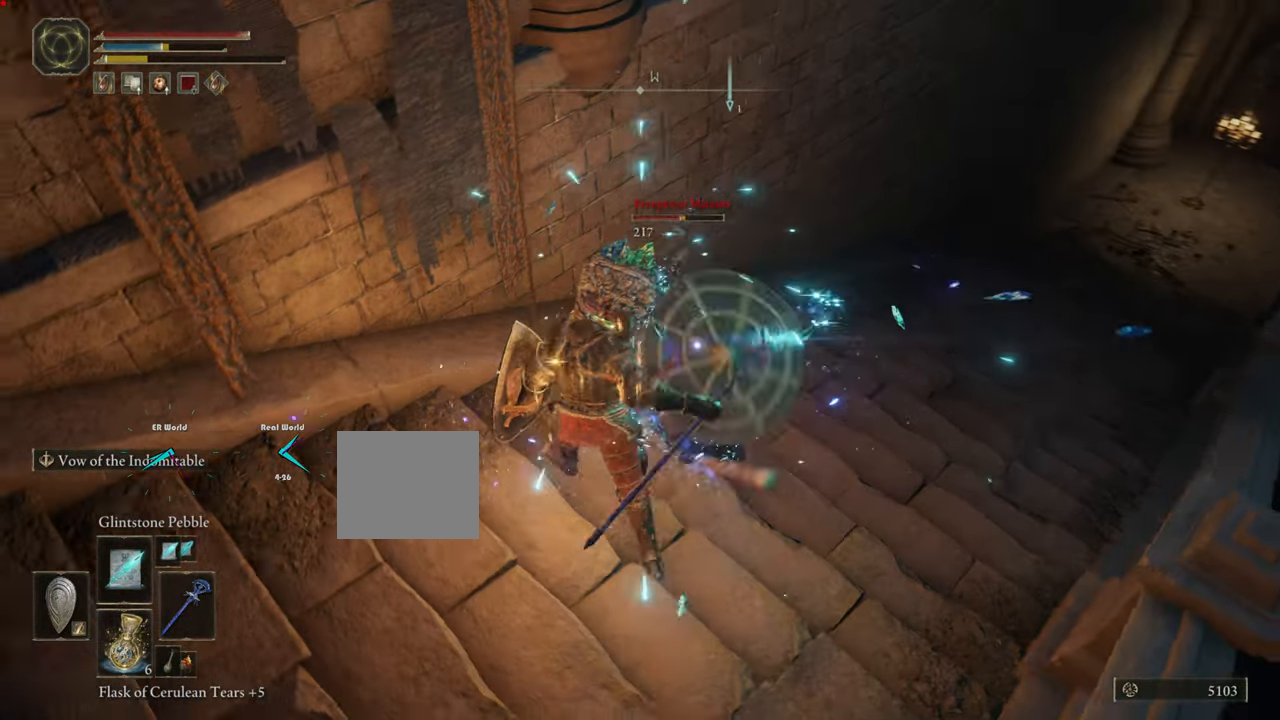
{"buttons": ["L1", "R1"], "left_stick": "up", "right_stick": "center", "events": [[67, "R1", "up"], [117, "R1", "down"], [117, "left_stick", "up"], [233, "R1", "up"], [417, "L2", "down"], [467, "L2", "up"], [467, "R1", "down"]]}
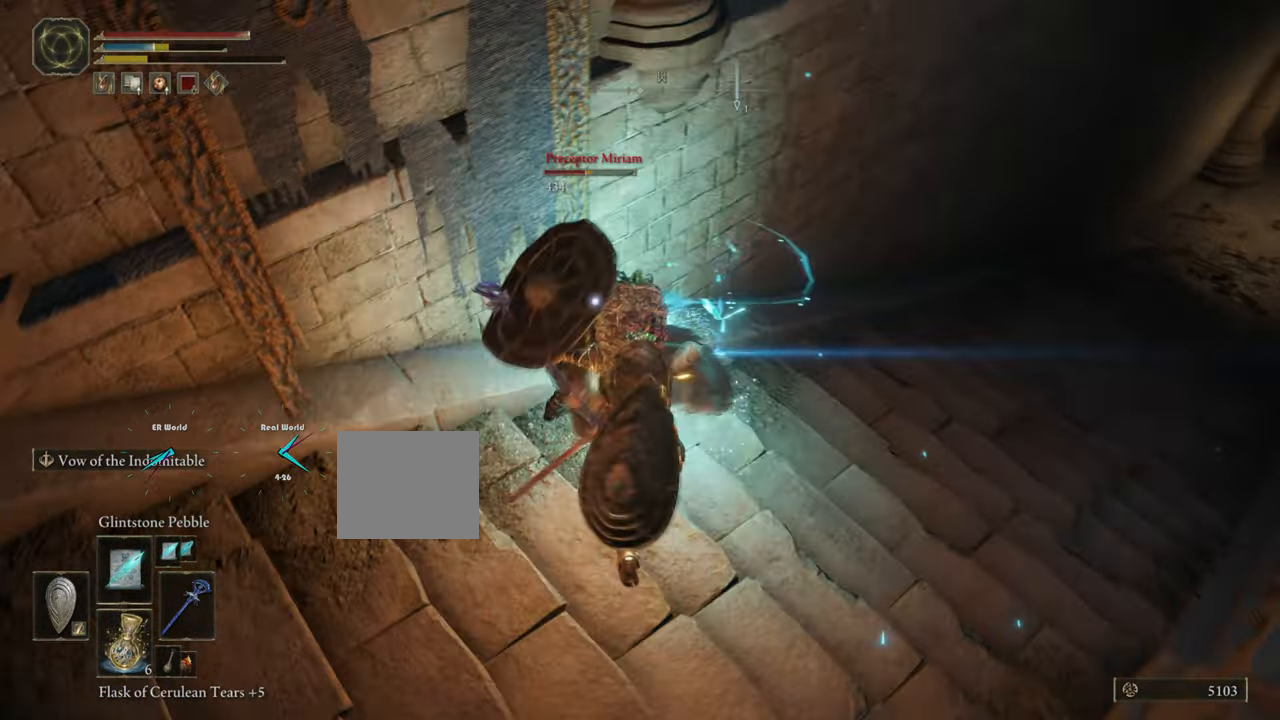
{"buttons": ["L1"], "left_stick": "up", "right_stick": "center", "events": [[84, "R1", "up"], [234, "R1", "down"], [317, "R1", "up"], [417, "R1", "down"], [484, "R1", "up"]]}
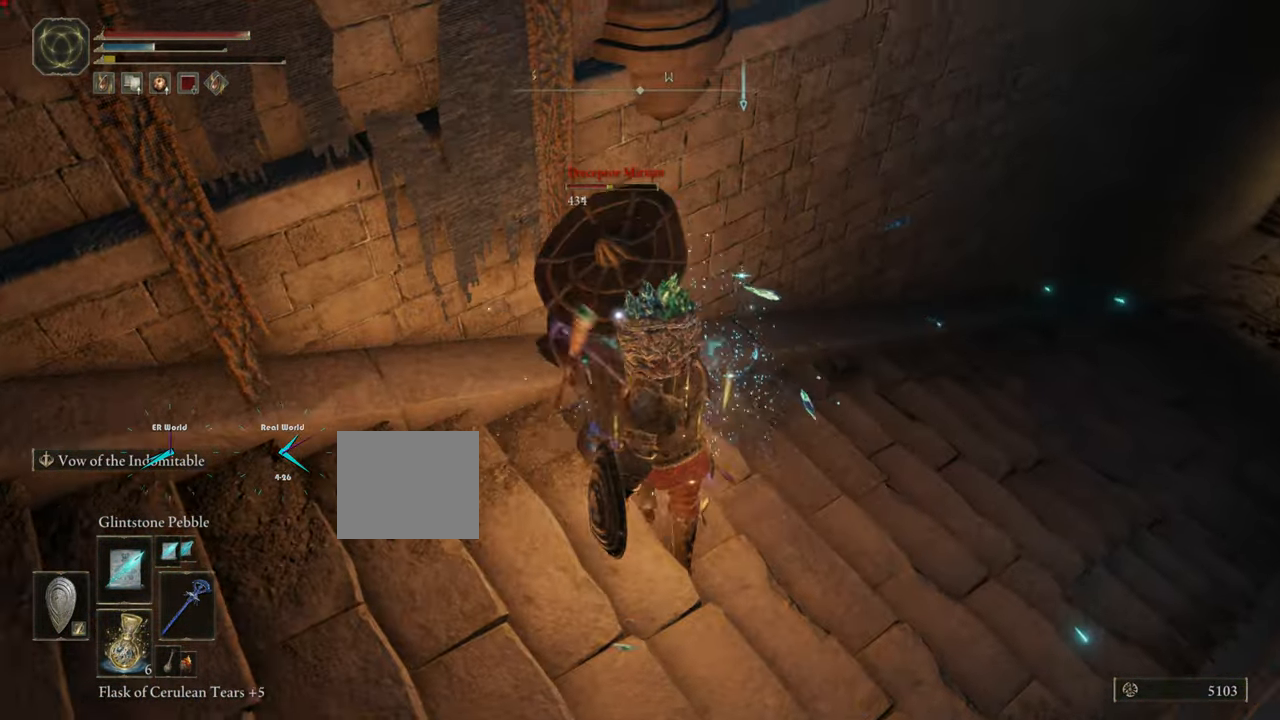
{"buttons": ["L1"], "left_stick": "up", "right_stick": "center", "events": [[83, "R1", "down"], [150, "R1", "up"], [217, "R1", "down"], [317, "R1", "up"], [334, "R1", "down"], [484, "R1", "up"]]}
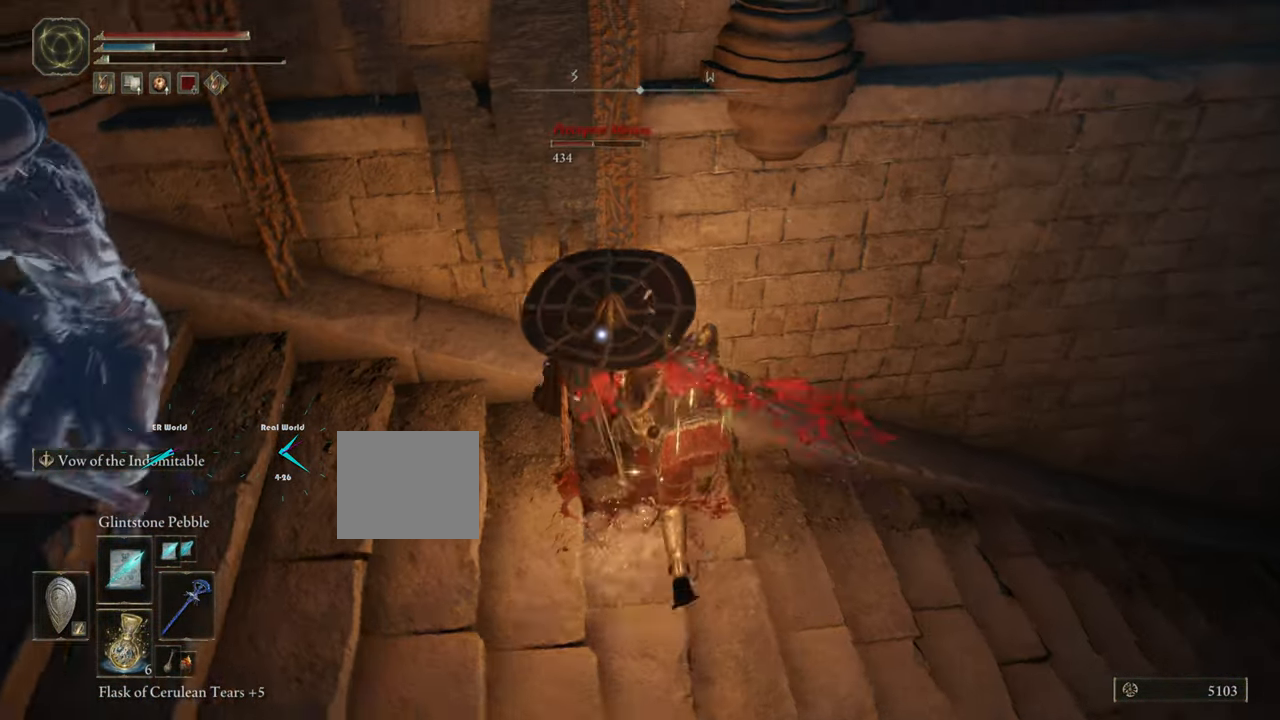
{"buttons": ["L1"], "left_stick": "right", "right_stick": "center", "events": [[67, "R1", "down"], [151, "R1", "up"], [317, "left_stick", "right"]]}
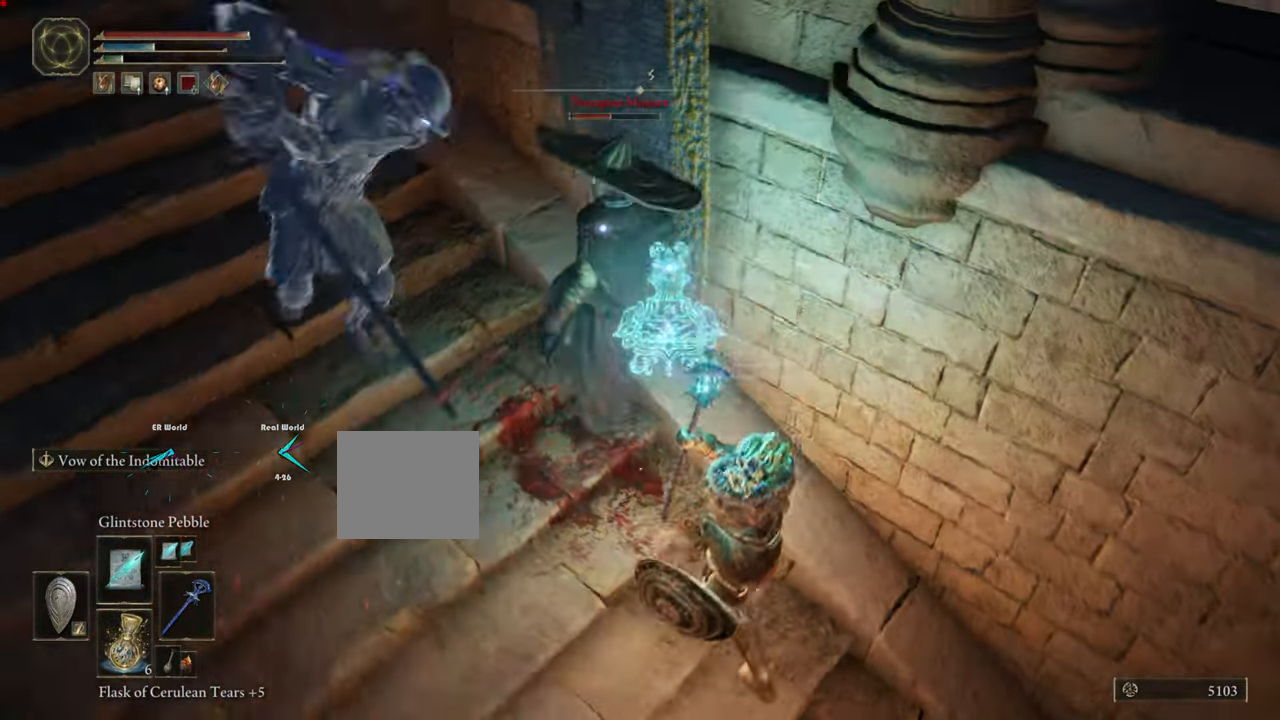
{"buttons": ["CIRCLE", "L1"], "left_stick": "down-right", "right_stick": "center", "events": [[50, "left_stick", "down-right"], [83, "CIRCLE", "down"]]}
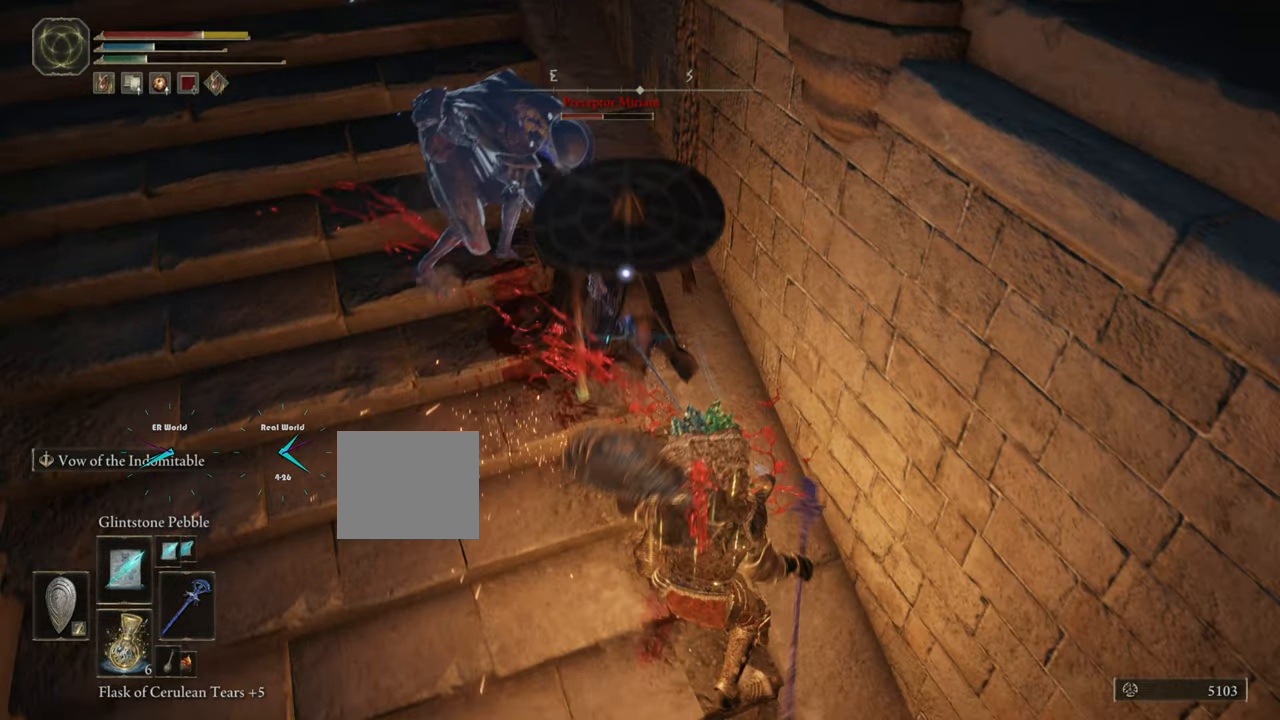
{"buttons": ["CIRCLE", "L1"], "left_stick": "down-right", "right_stick": "center", "events": []}
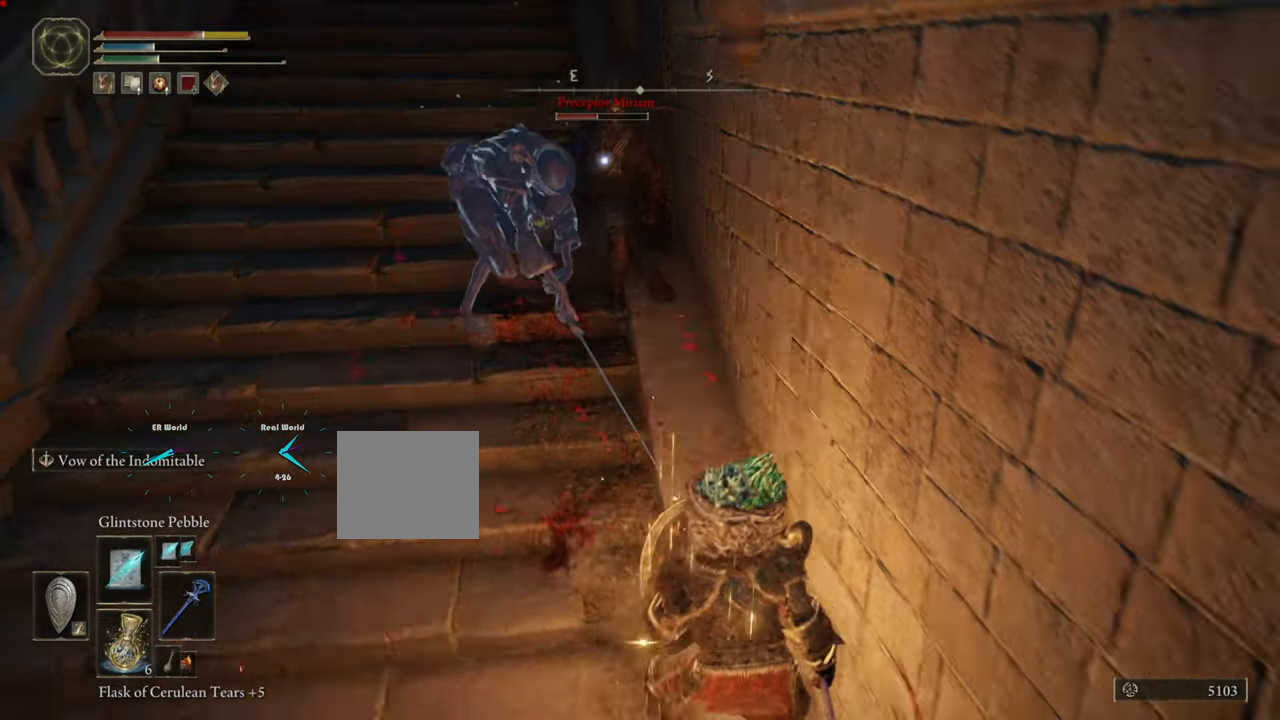
{"buttons": ["CIRCLE", "L1"], "left_stick": "down-left", "right_stick": "center", "events": [[217, "left_stick", "down"], [484, "left_stick", "down-left"]]}
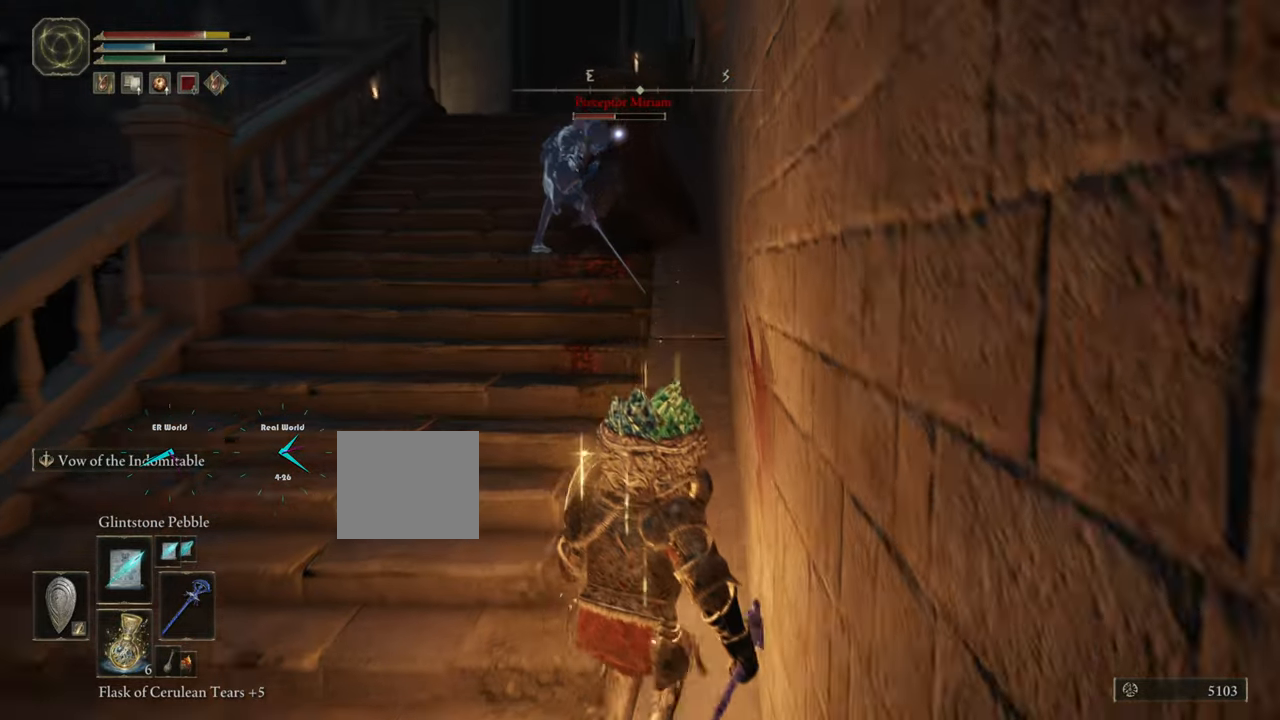
{"buttons": ["CIRCLE", "L1"], "left_stick": "down-left", "right_stick": "center", "events": []}
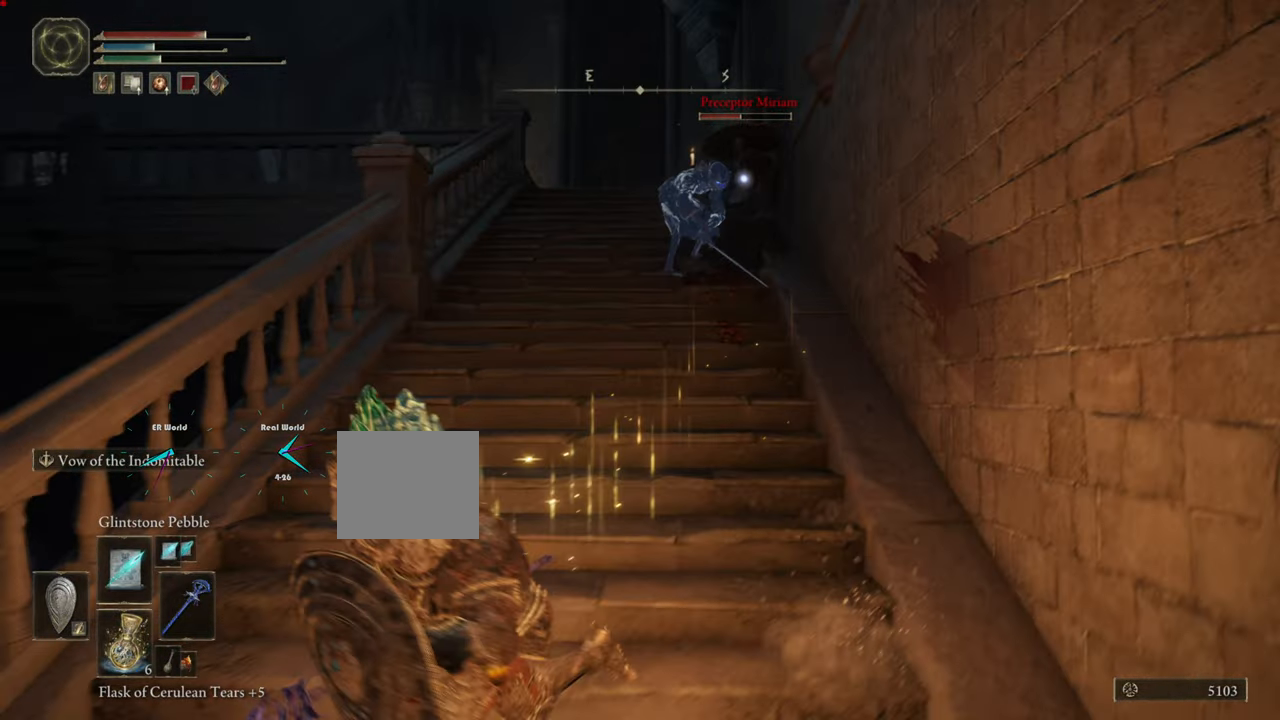
{"buttons": ["CIRCLE", "L1"], "left_stick": "down", "right_stick": "center", "events": [[100, "left_stick", "down"]]}
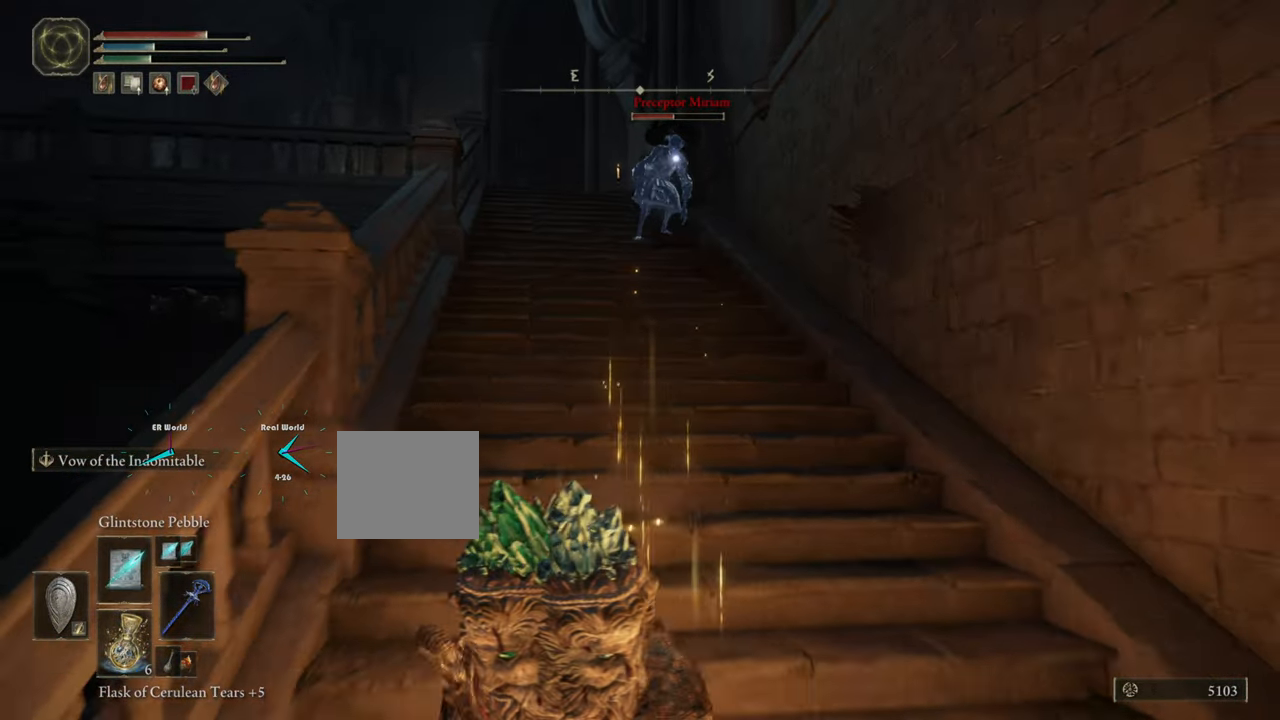
{"buttons": ["CIRCLE", "L1"], "left_stick": "down", "right_stick": "center", "events": []}
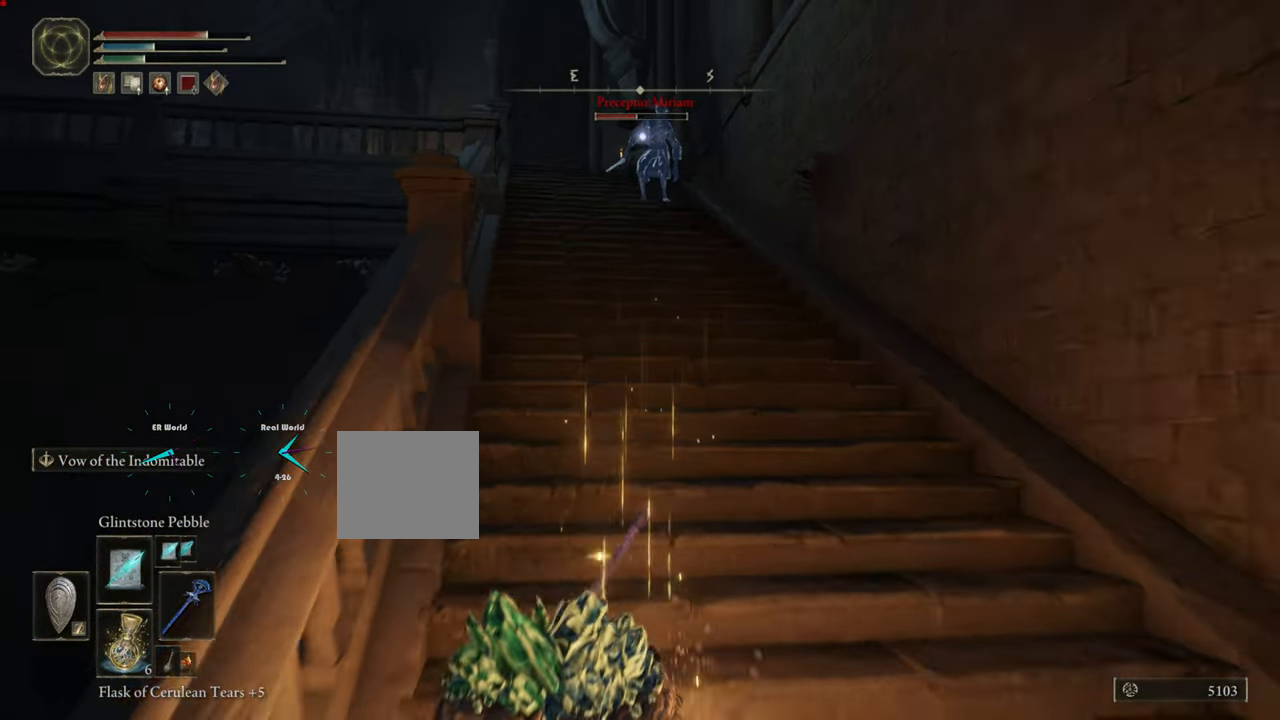
{"buttons": ["CIRCLE", "L1"], "left_stick": "down", "right_stick": "center", "events": []}
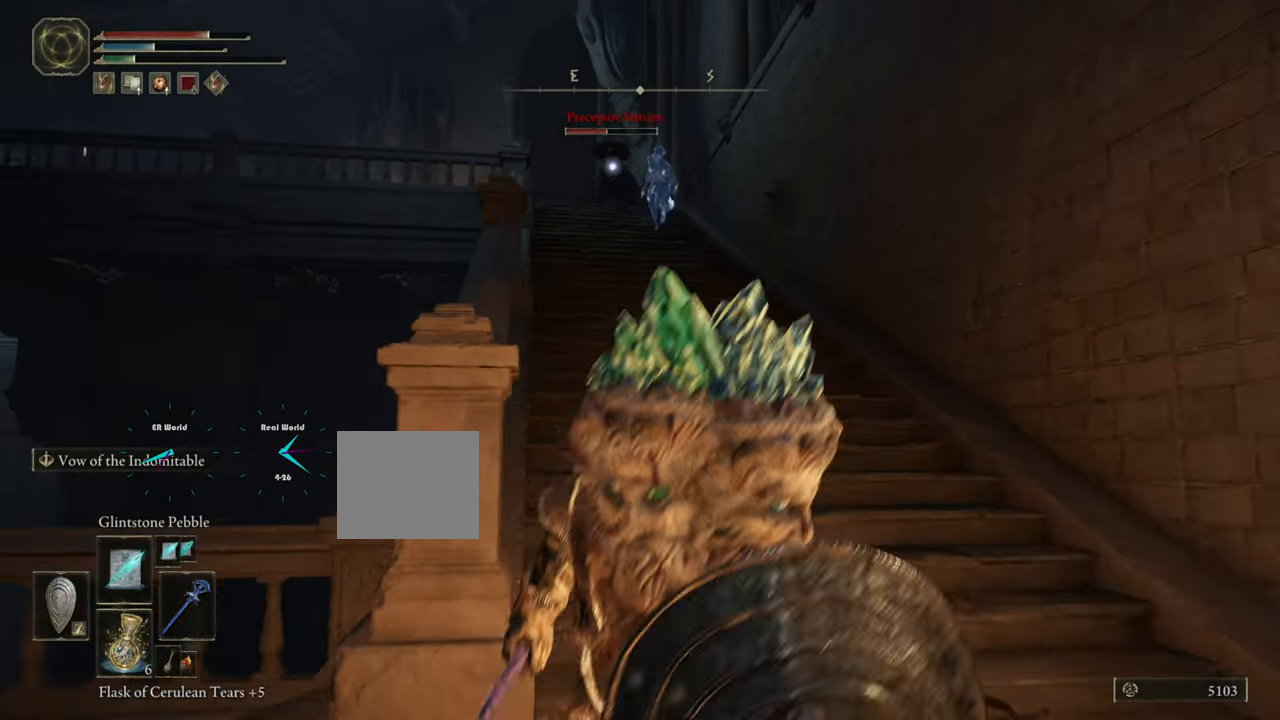
{"buttons": ["CIRCLE", "L1"], "left_stick": "down", "right_stick": "center", "events": []}
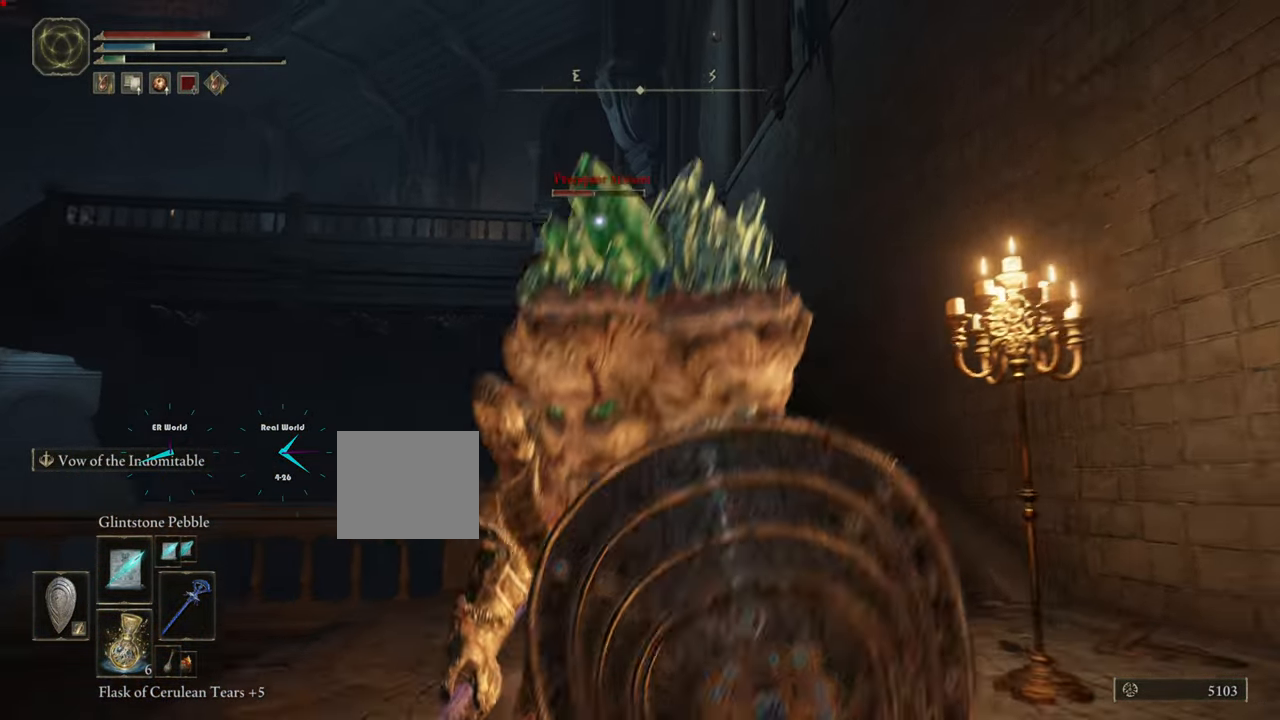
{"buttons": ["L1"], "left_stick": "up-left", "right_stick": "down", "events": [[150, "CIRCLE", "up"], [317, "right_stick", "down"], [351, "left_stick", "up-left"]]}
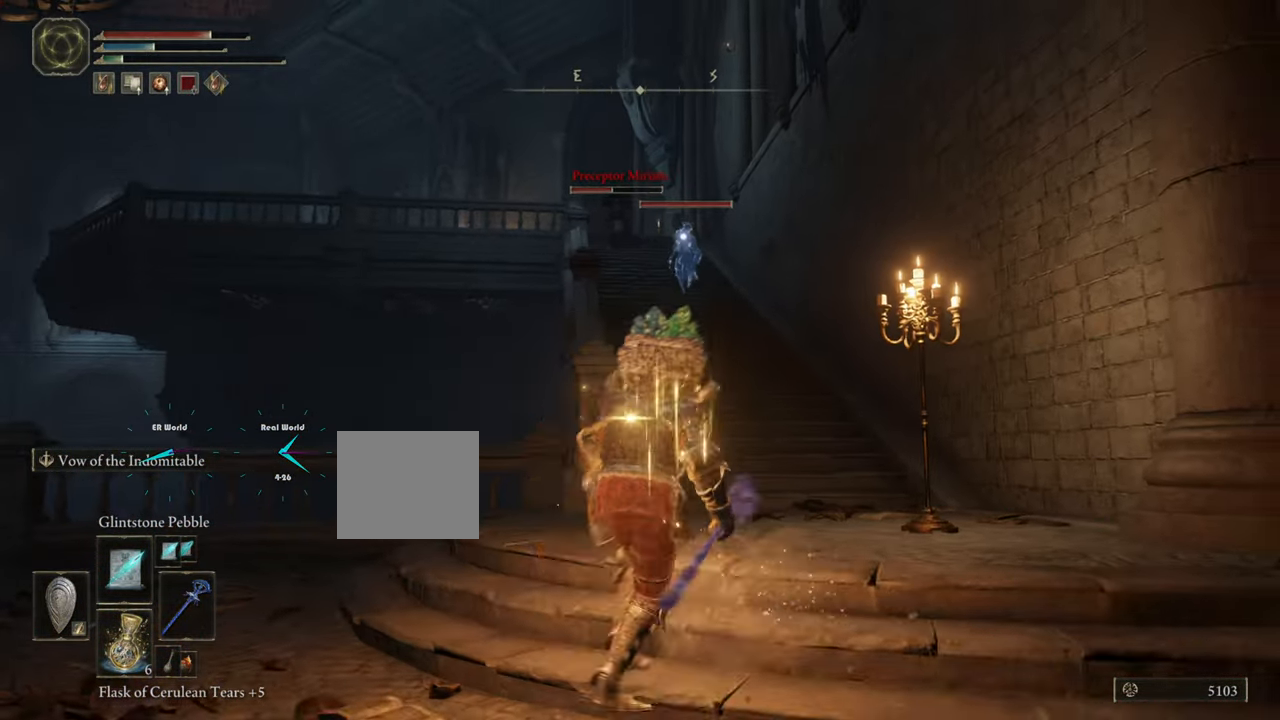
{"buttons": ["L1", "R1"], "left_stick": "up-left", "right_stick": "center", "events": [[16, "right_stick", "center"], [450, "R1", "down"]]}
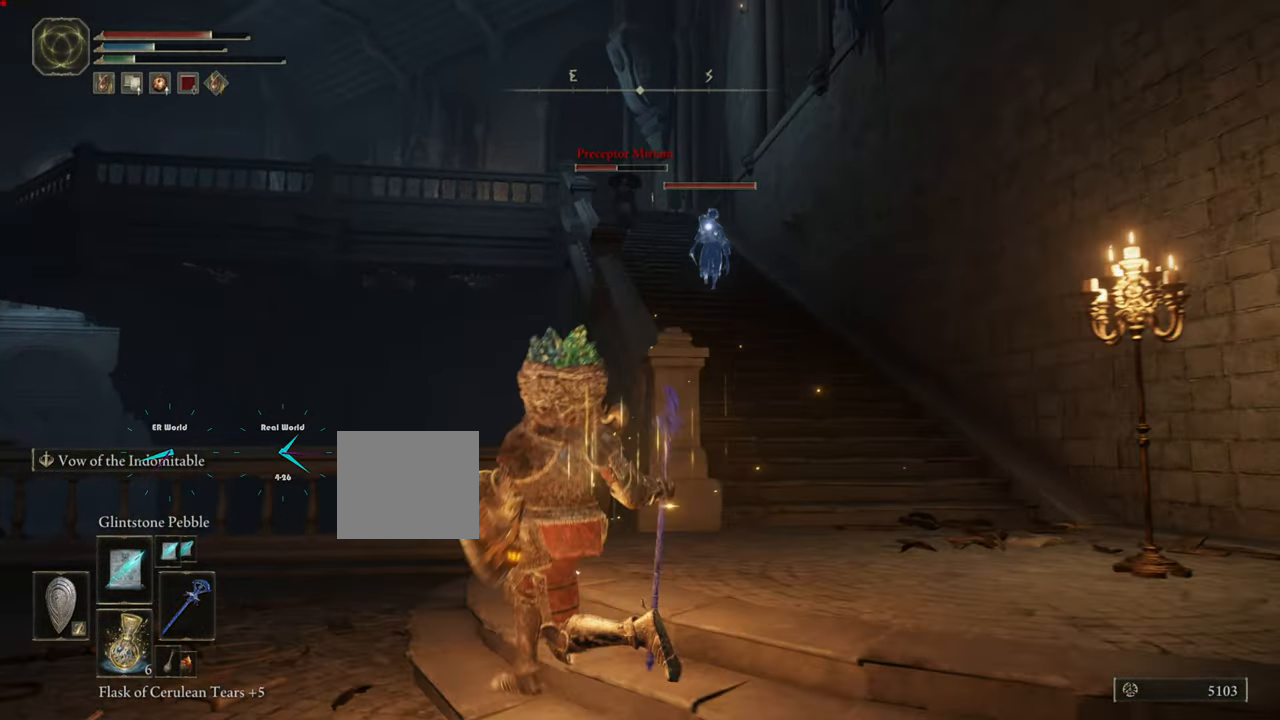
{"buttons": ["L1"], "left_stick": "down-right", "right_stick": "center", "events": [[84, "R1", "up"], [284, "left_stick", "down-right"]]}
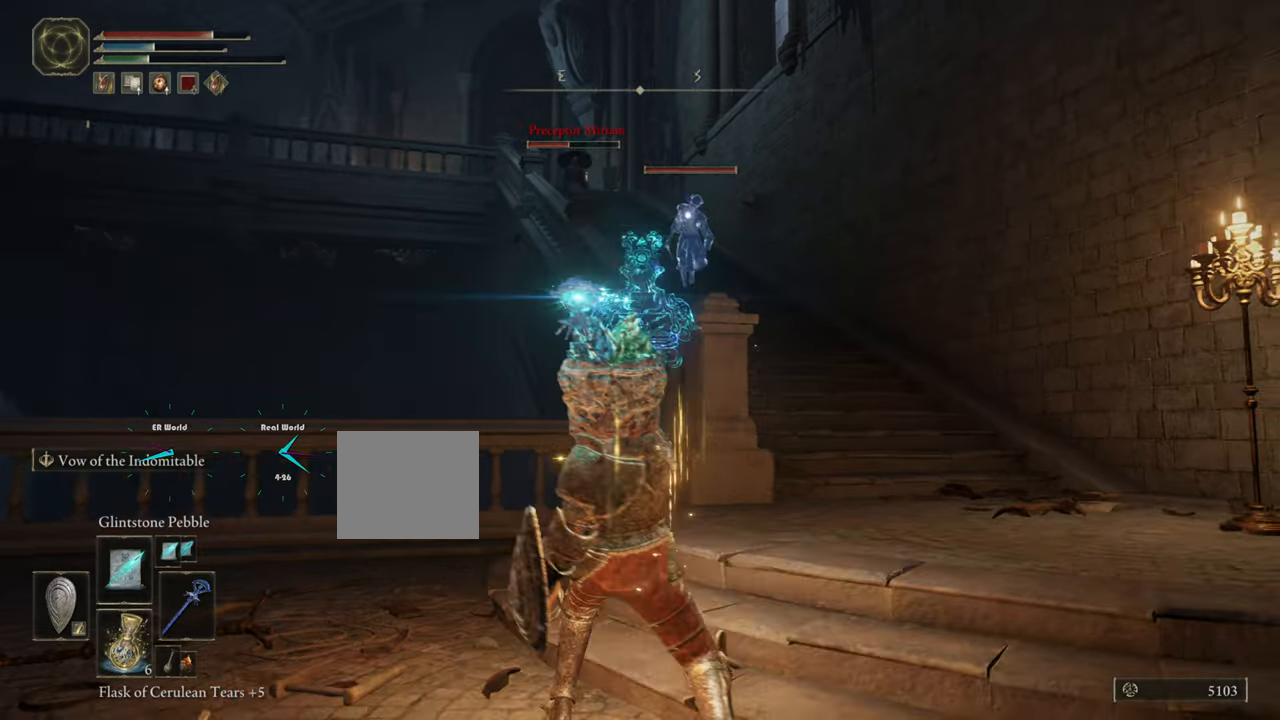
{"buttons": ["L1"], "left_stick": "right", "right_stick": "center", "events": [[350, "left_stick", "right"]]}